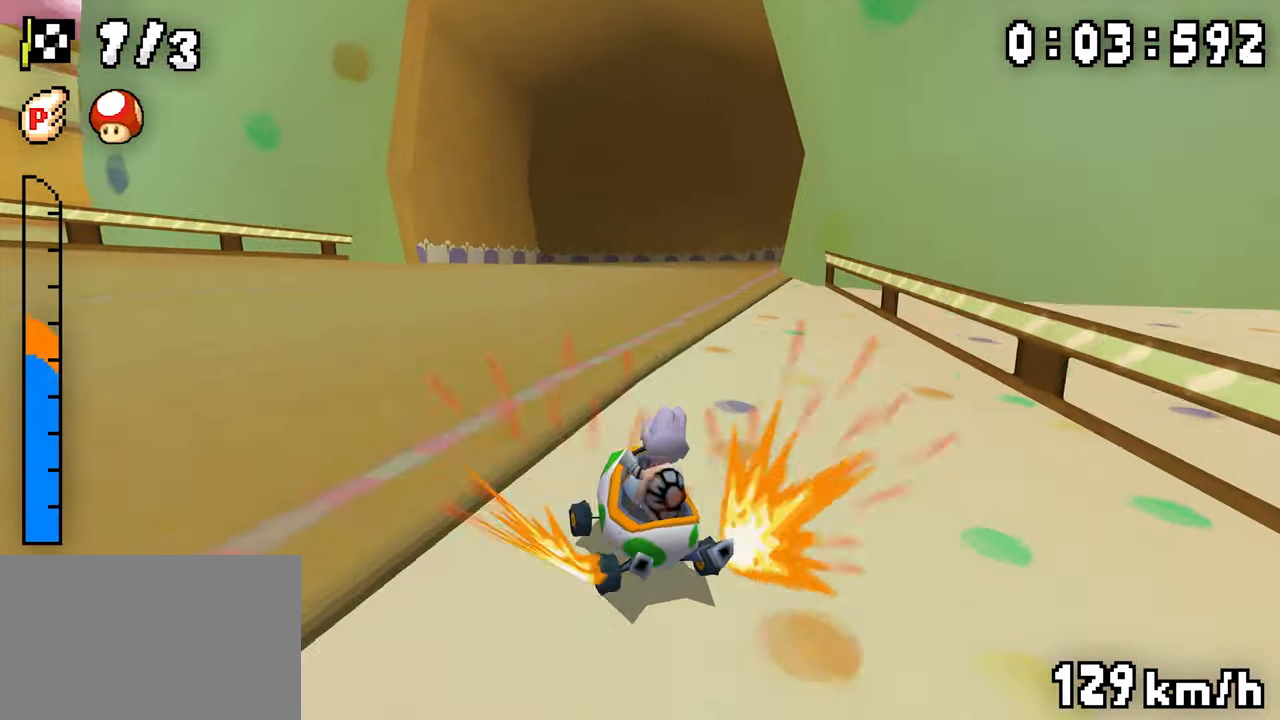
Gameplay with a controller (Nintendo layout); each line is a JSON object with the inputs held at the frame after it (dt_ms = milliseconds from this image to that frame). "events" lists button and stick changes between this image and that frame as [ms after this image, input, new state], when the widget could be followed in between. Not read: DPAD_DOWN L3 R3.
{"dt_ms": 500, "buttons": ["A", "R1", "DPAD_LEFT"], "events": [[83, "DPAD_LEFT", "down"], [216, "DPAD_LEFT", "up"], [233, "DPAD_RIGHT", "down"], [450, "DPAD_RIGHT", "up"], [466, "DPAD_LEFT", "down"]]}
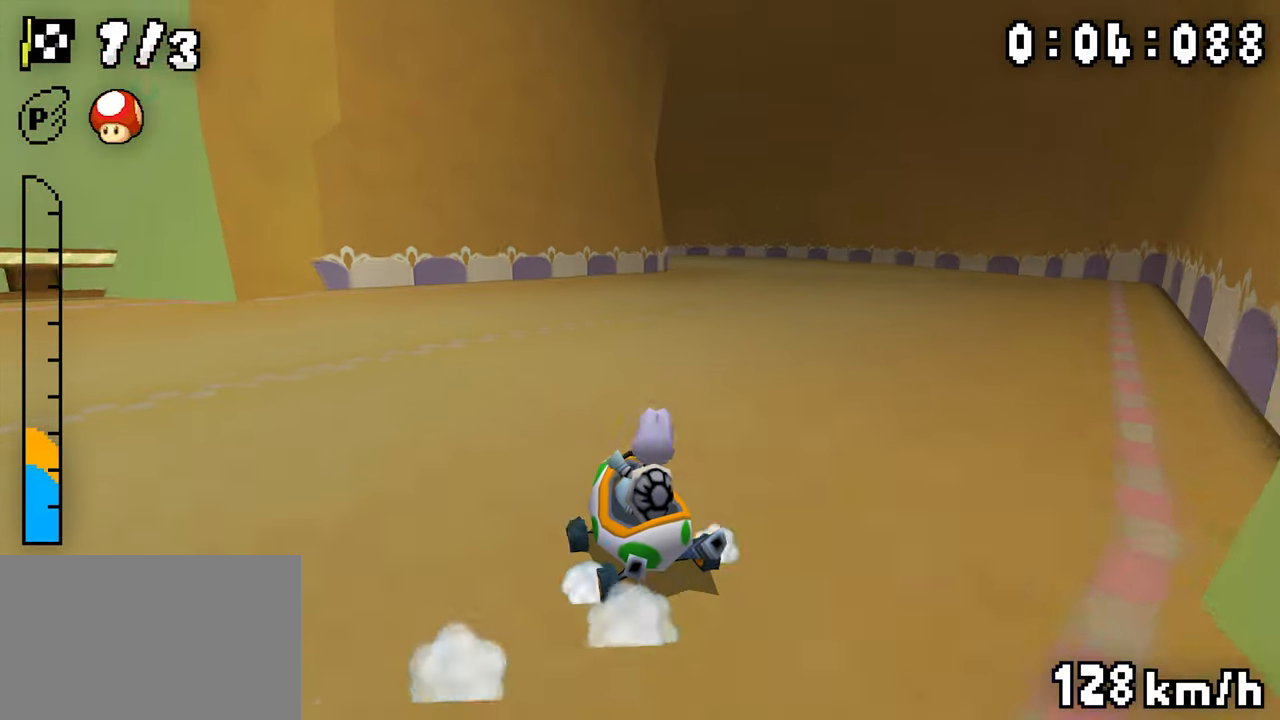
{"dt_ms": 500, "buttons": ["A", "R1", "DPAD_LEFT"], "events": [[133, "DPAD_LEFT", "up"], [150, "DPAD_RIGHT", "down"], [383, "DPAD_RIGHT", "up"], [400, "DPAD_LEFT", "down"]]}
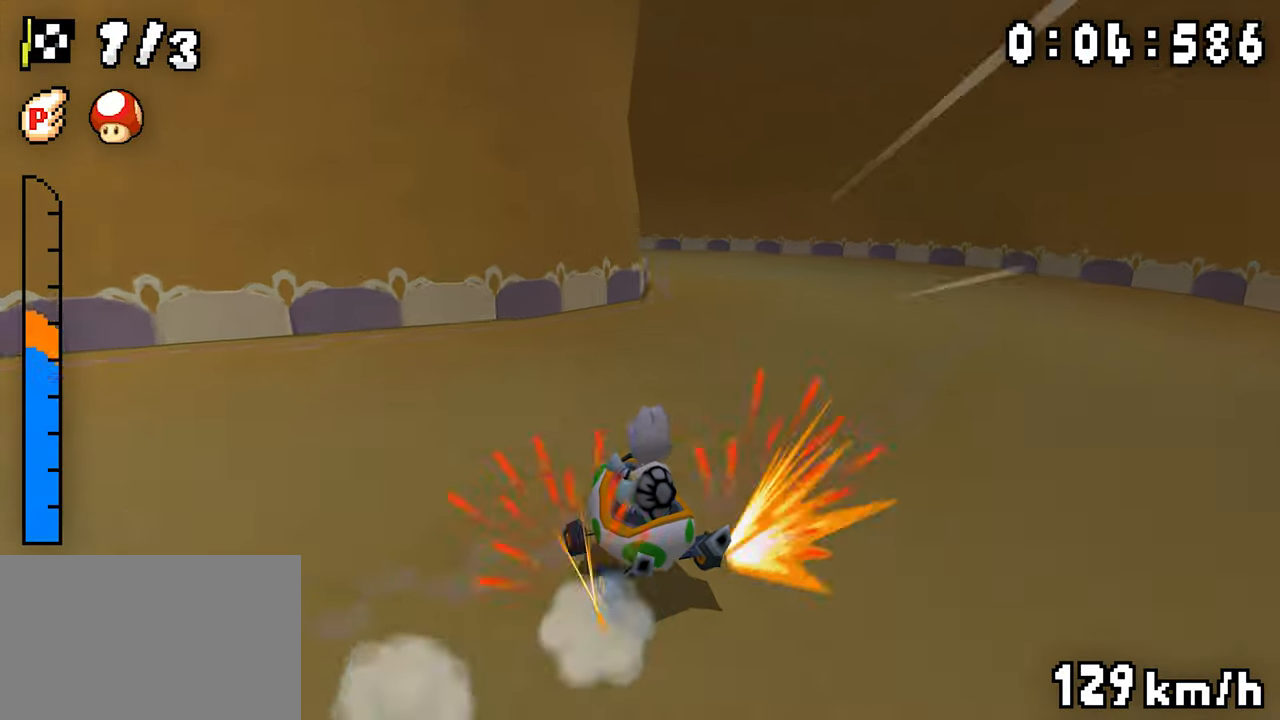
{"dt_ms": 500, "buttons": ["A", "R1"], "events": [[316, "DPAD_LEFT", "up"], [333, "DPAD_RIGHT", "down"], [500, "DPAD_RIGHT", "up"]]}
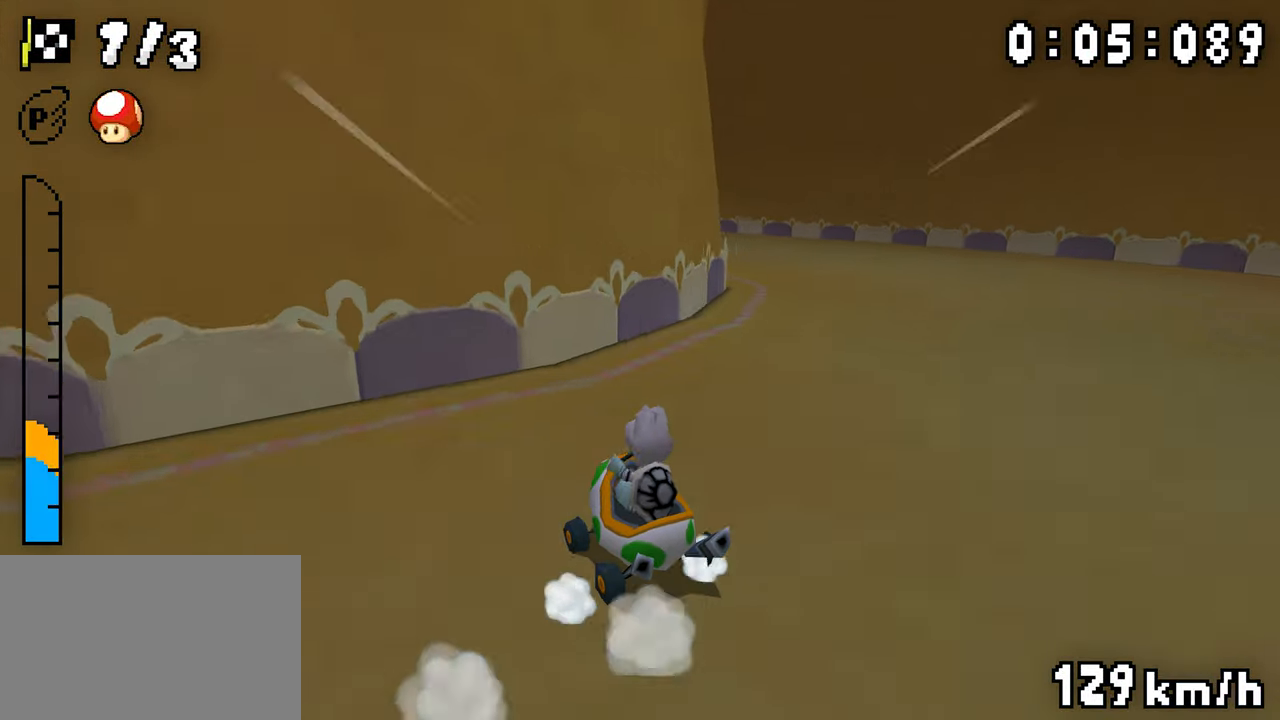
{"dt_ms": 500, "buttons": ["A", "DPAD_LEFT"], "events": [[16, "DPAD_LEFT", "down"], [166, "DPAD_LEFT", "up"], [183, "DPAD_RIGHT", "down"], [350, "DPAD_RIGHT", "up"], [366, "DPAD_LEFT", "down"], [383, "R1", "up"]]}
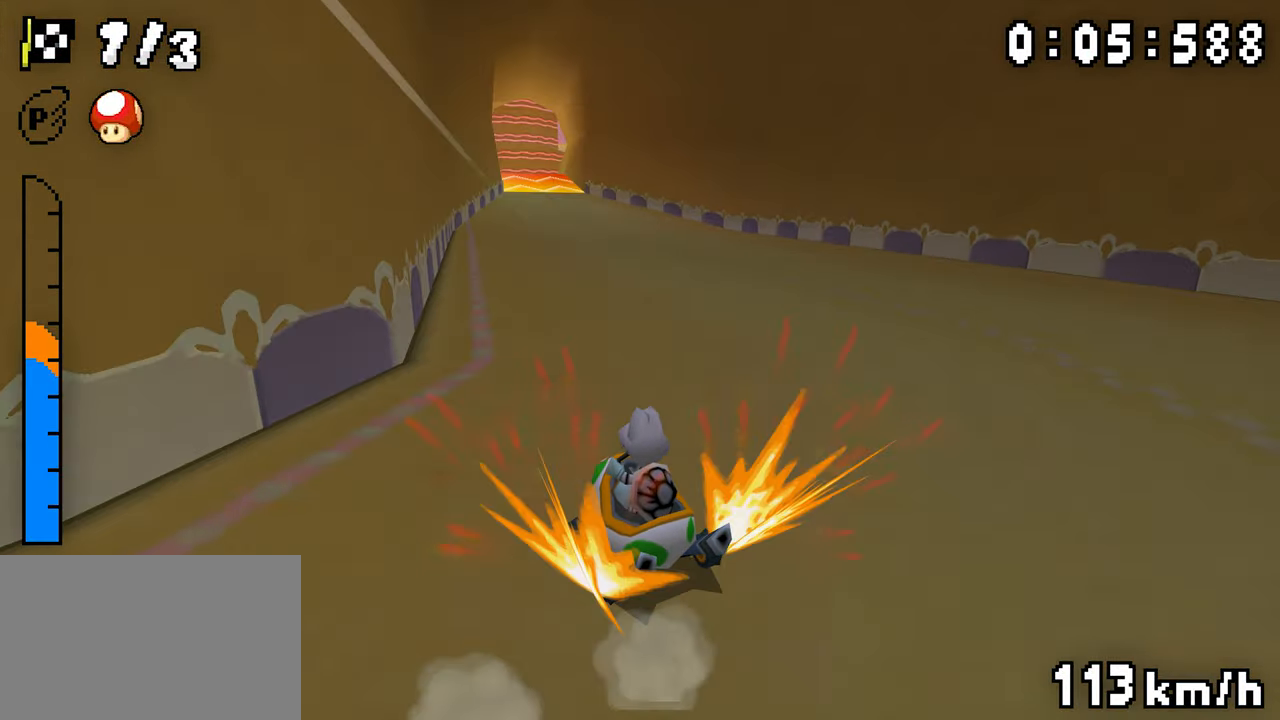
{"dt_ms": 500, "buttons": ["A", "R1", "DPAD_LEFT"], "events": [[100, "DPAD_LEFT", "up"], [116, "R1", "down"], [250, "DPAD_RIGHT", "down"], [366, "DPAD_RIGHT", "up"], [400, "DPAD_LEFT", "down"]]}
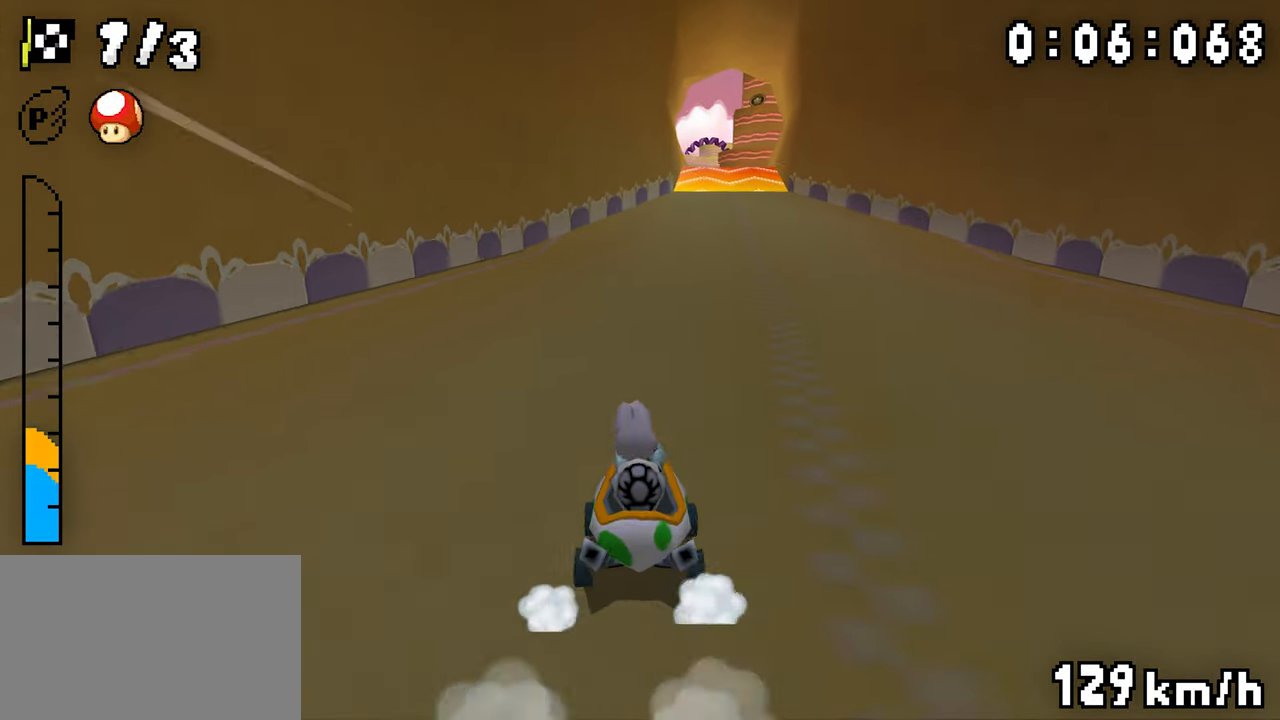
{"dt_ms": 500, "buttons": ["A"], "events": [[50, "DPAD_LEFT", "up"], [83, "DPAD_RIGHT", "down"], [233, "DPAD_RIGHT", "up"], [250, "DPAD_LEFT", "down"], [416, "DPAD_LEFT", "up"], [466, "R1", "up"]]}
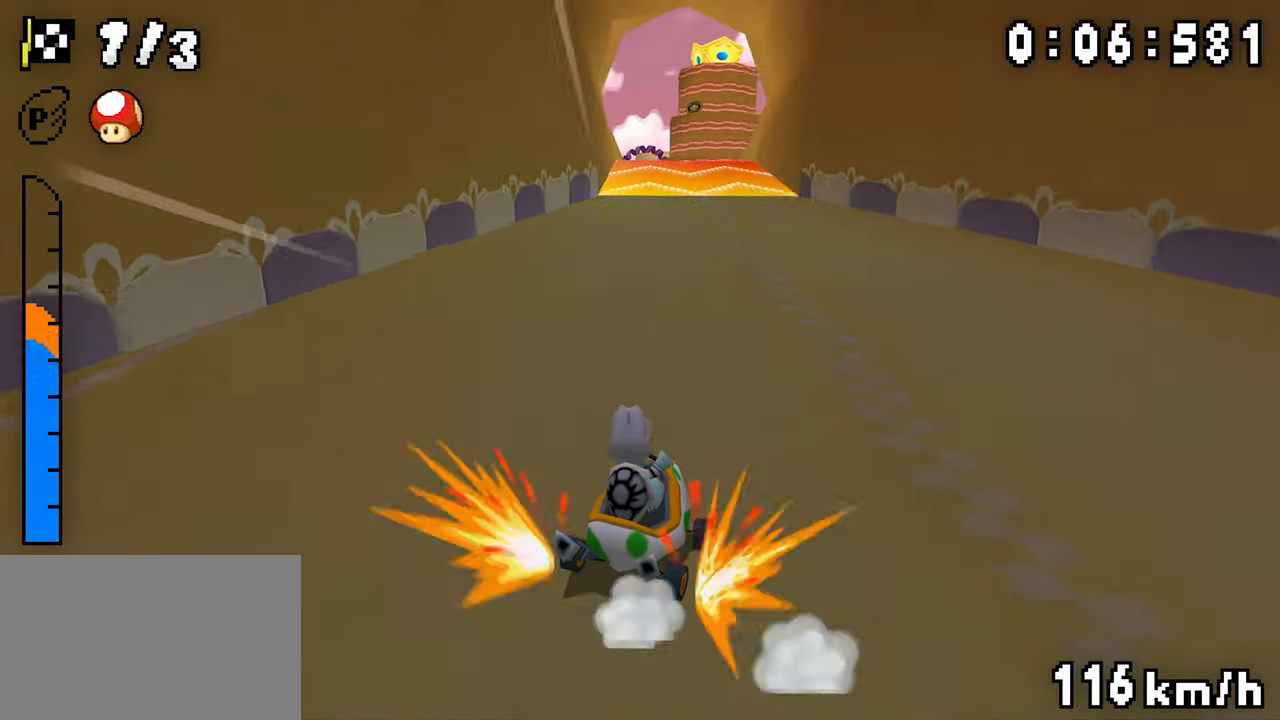
{"dt_ms": 500, "buttons": [], "events": [[183, "R1", "down"], [200, "DPAD_LEFT", "down"], [300, "DPAD_LEFT", "up"], [316, "A", "up"], [316, "R1", "up"]]}
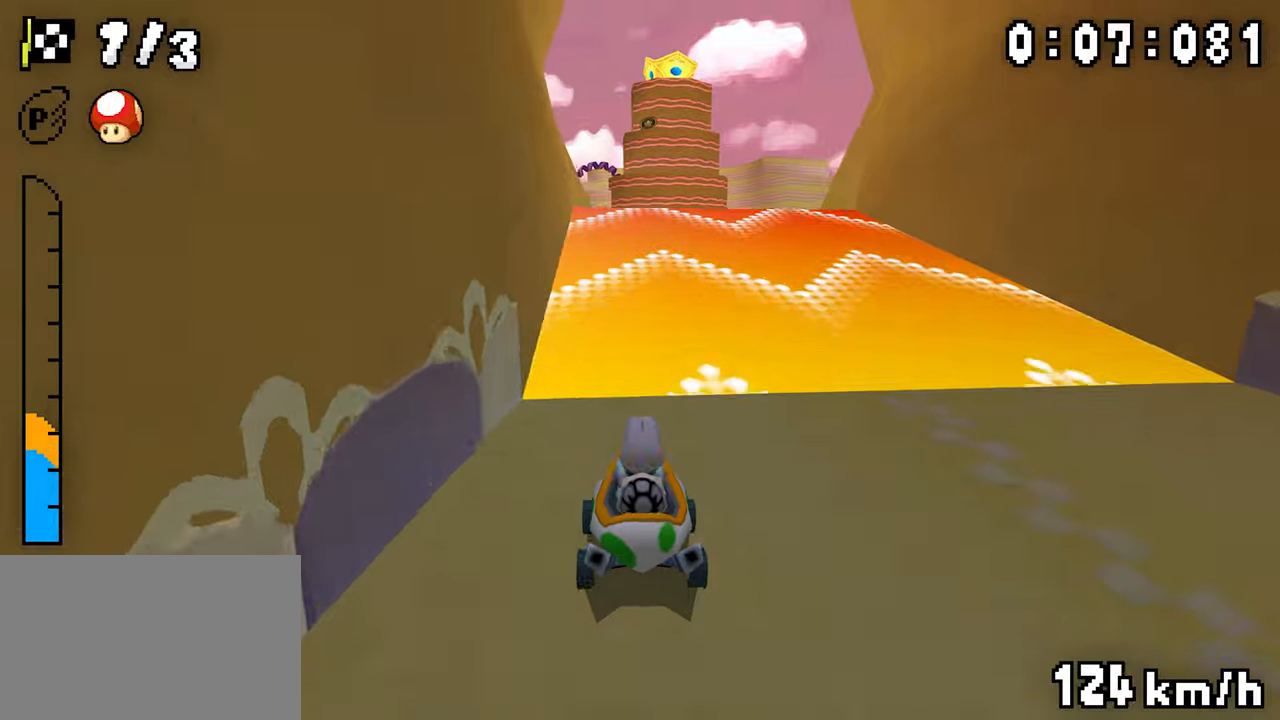
{"dt_ms": 1000, "buttons": [], "events": [[333, "R1", "down"], [400, "R1", "up"], [533, "A", "down"], [633, "R1", "down"], [683, "R1", "up"], [750, "A", "up"]]}
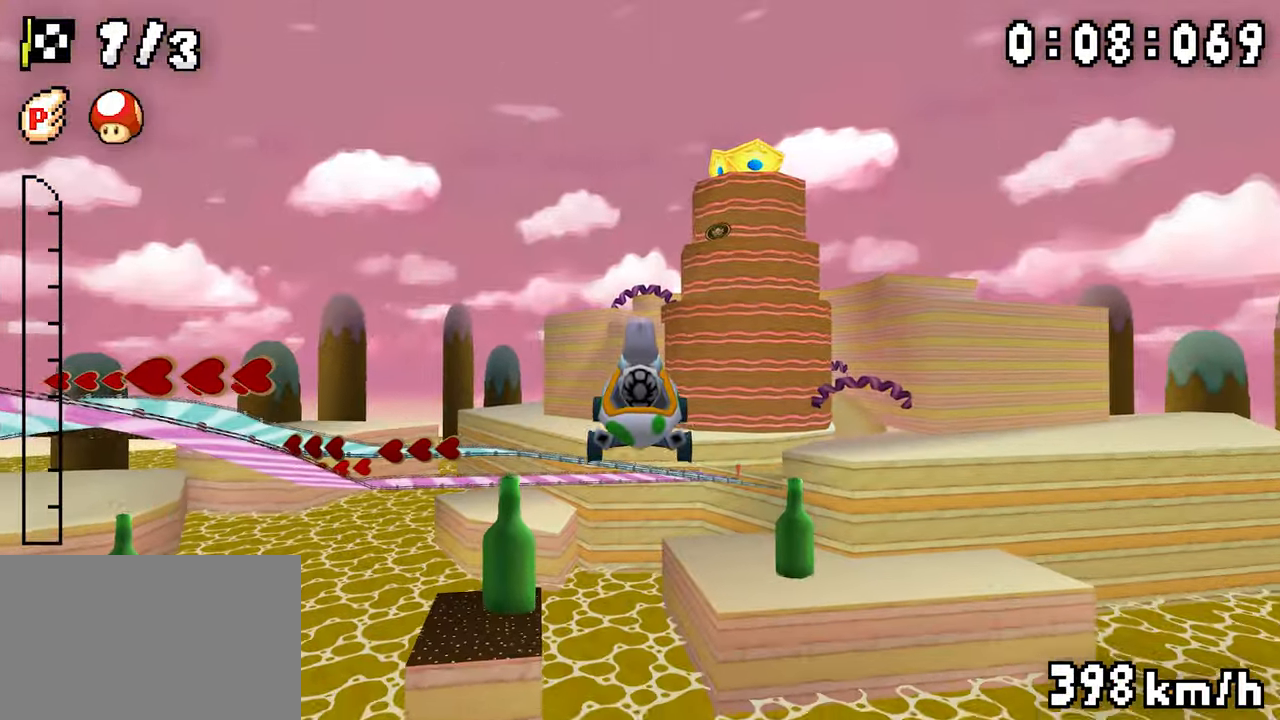
{"dt_ms": 1000, "buttons": []}
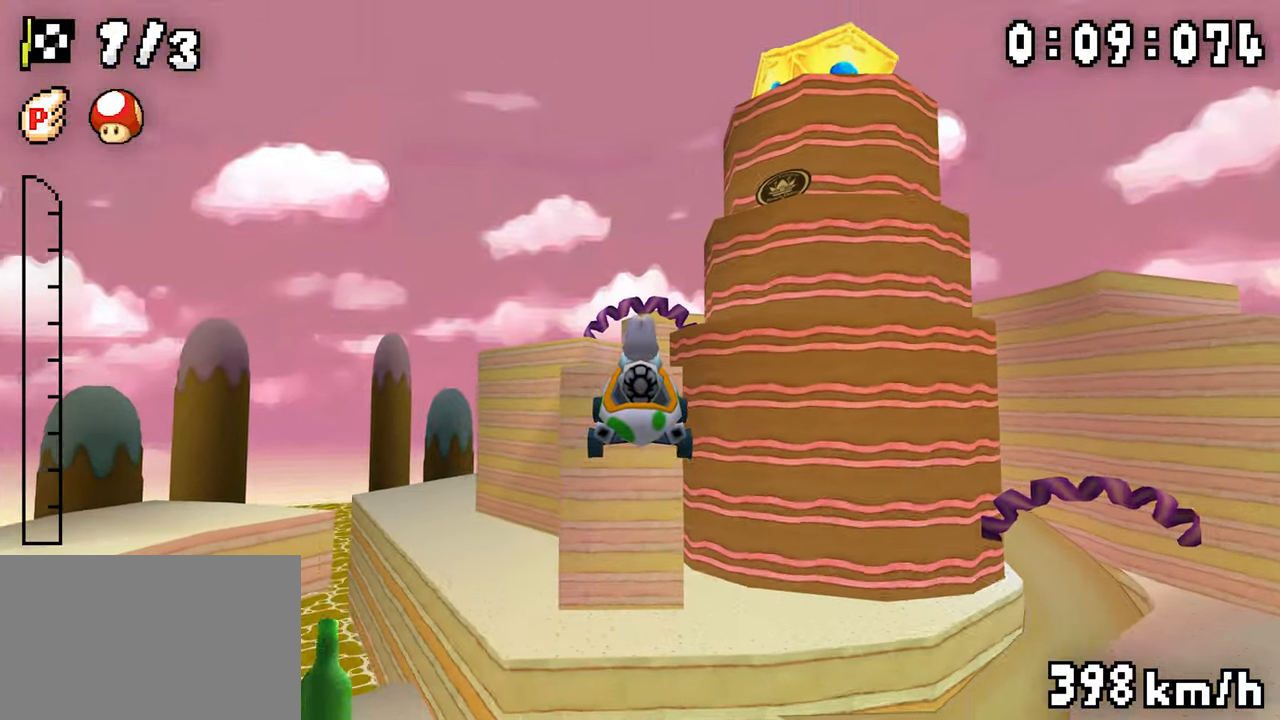
{"dt_ms": 500, "buttons": [], "events": [[16, "R1", "down"], [100, "R1", "up"], [150, "R1", "down"], [216, "R1", "up"]]}
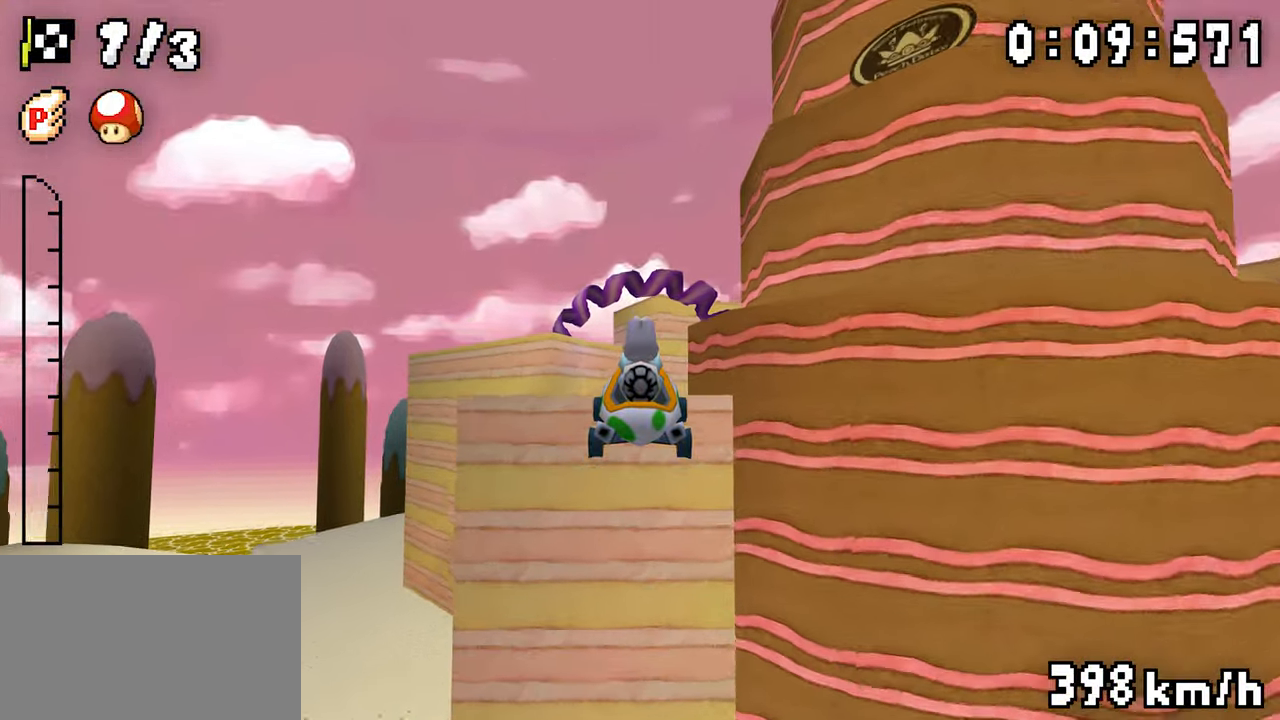
{"dt_ms": 500, "buttons": ["A", "DPAD_UP", "DPAD_RIGHT"]}
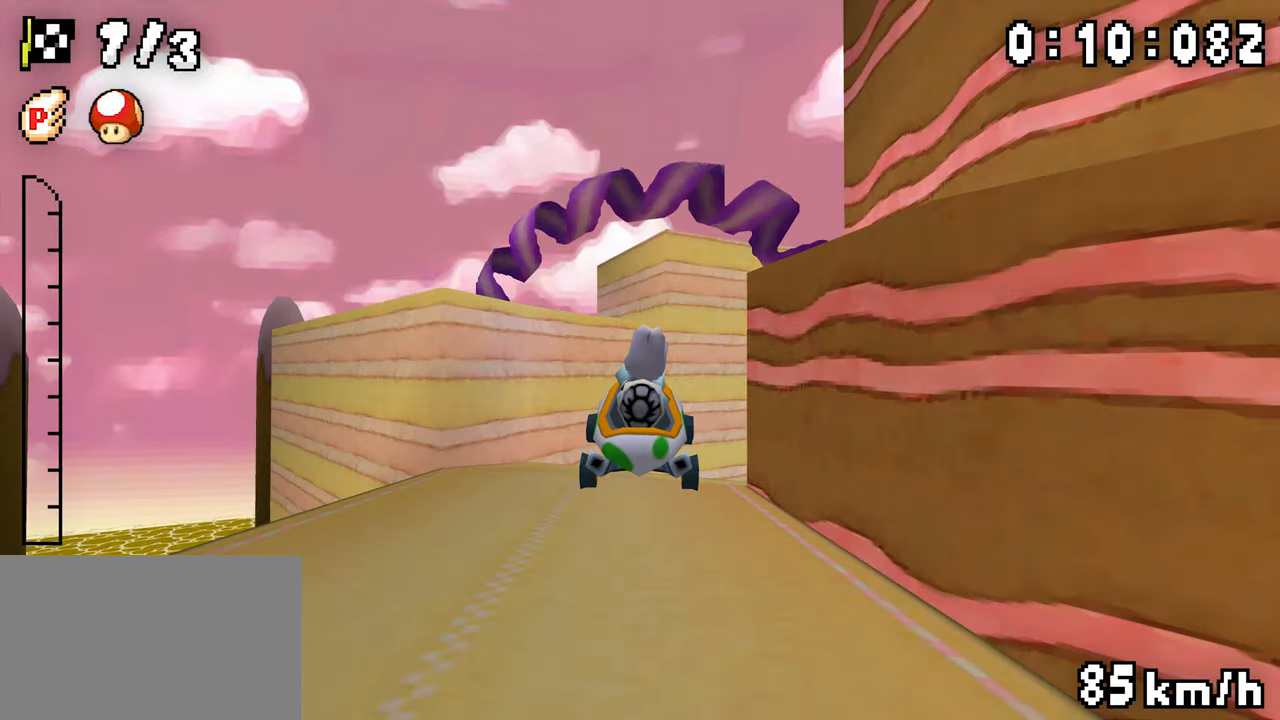
{"dt_ms": 500, "buttons": ["A", "DPAD_RIGHT"], "events": [[416, "DPAD_UP", "up"]]}